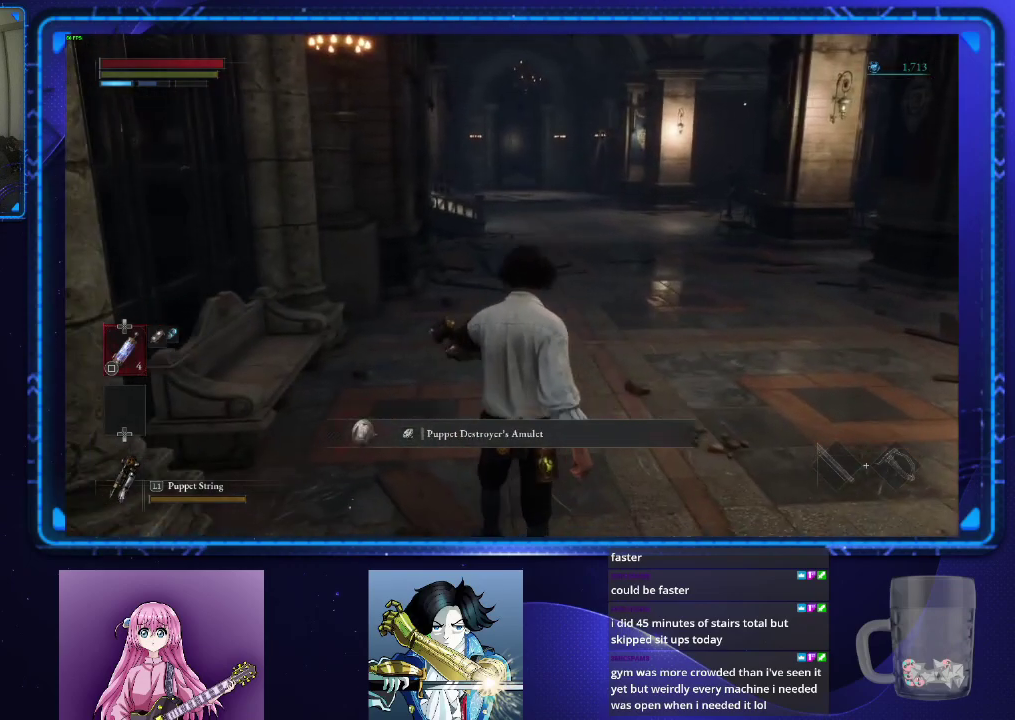
Gameplay with a controller (PlayStation layout); each line is a JSON object with the inputs held at the frame after it. "events" lists button and stick changes between this image and that frame as [ms after this image, input, new state], when the widget could be followed in between.
{"buttons": ["CIRCLE"], "left_stick": "up", "right_stick": "center", "events": []}
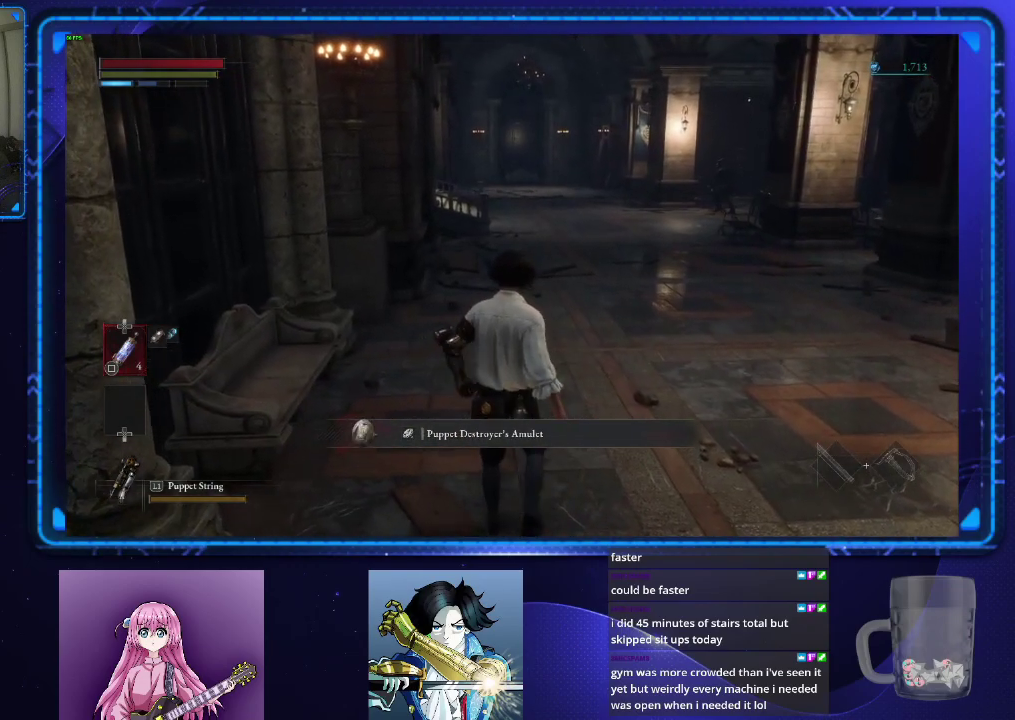
{"buttons": ["CIRCLE"], "left_stick": "up", "right_stick": "center", "events": []}
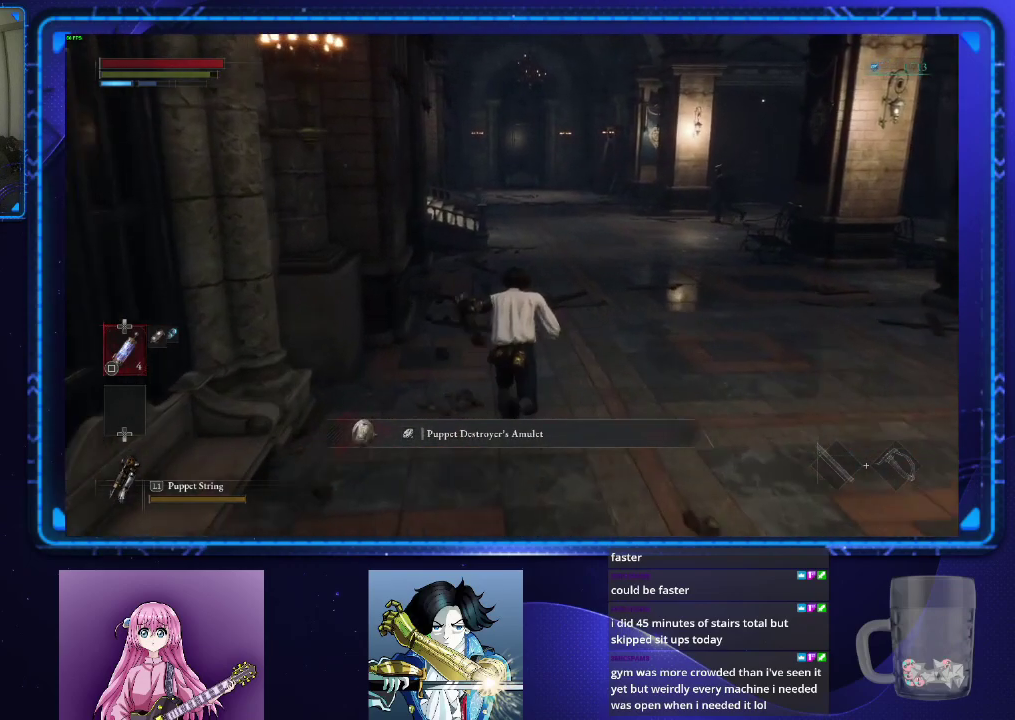
{"buttons": ["CIRCLE"], "left_stick": "up", "right_stick": "center", "events": []}
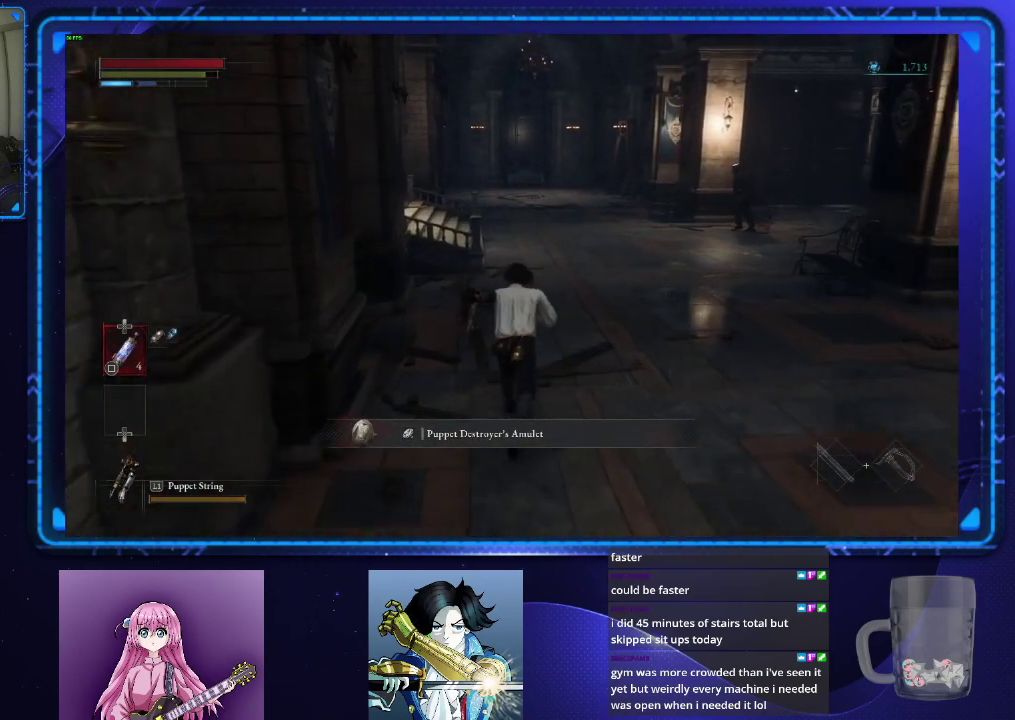
{"buttons": ["CIRCLE"], "left_stick": "up", "right_stick": "center", "events": []}
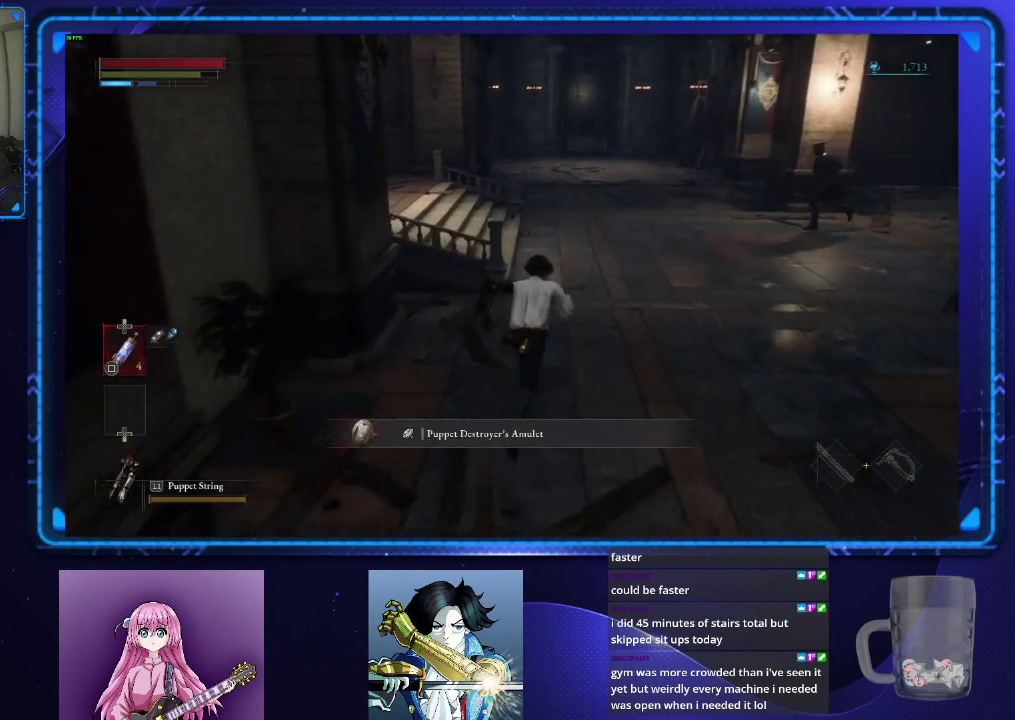
{"buttons": ["CIRCLE"], "left_stick": "up", "right_stick": "up-left", "events": [[417, "right_stick", "left"], [467, "right_stick", "up-left"]]}
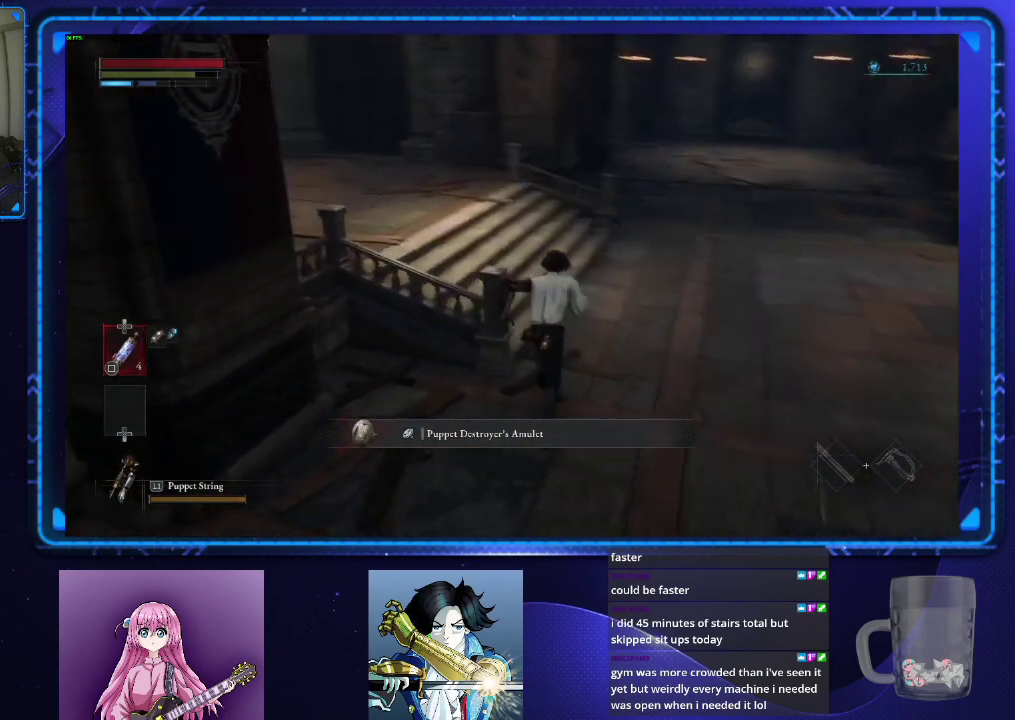
{"buttons": ["CIRCLE"], "left_stick": "up", "right_stick": "center", "events": [[283, "right_stick", "center"]]}
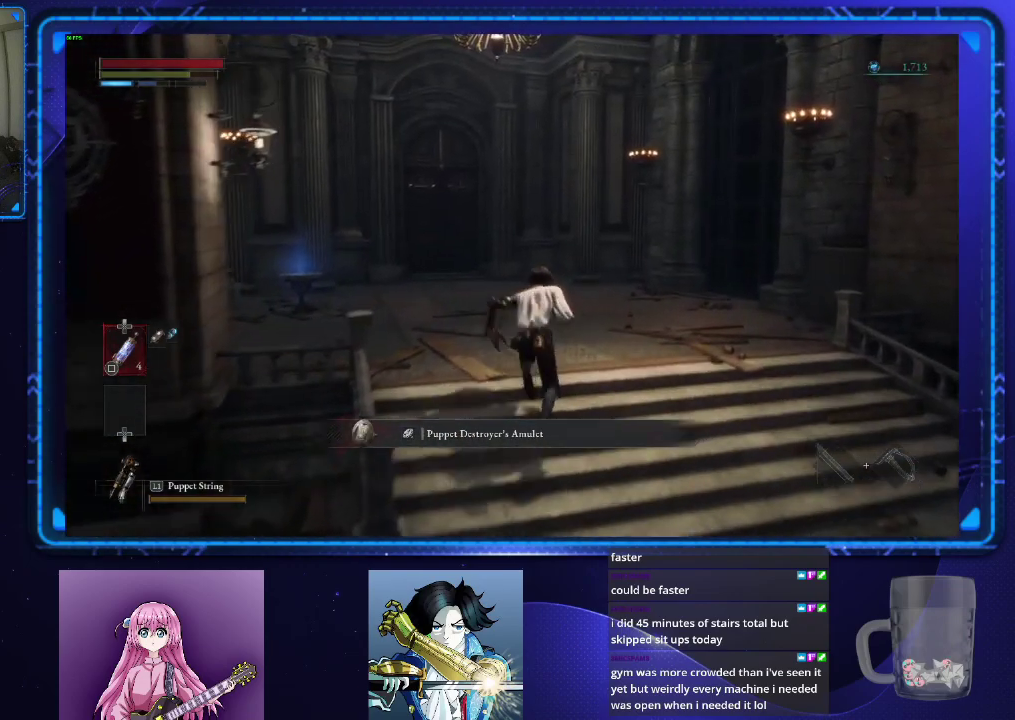
{"buttons": ["CIRCLE"], "left_stick": "up", "right_stick": "center", "events": [[84, "right_stick", "down-left"], [184, "right_stick", "down"], [234, "right_stick", "center"]]}
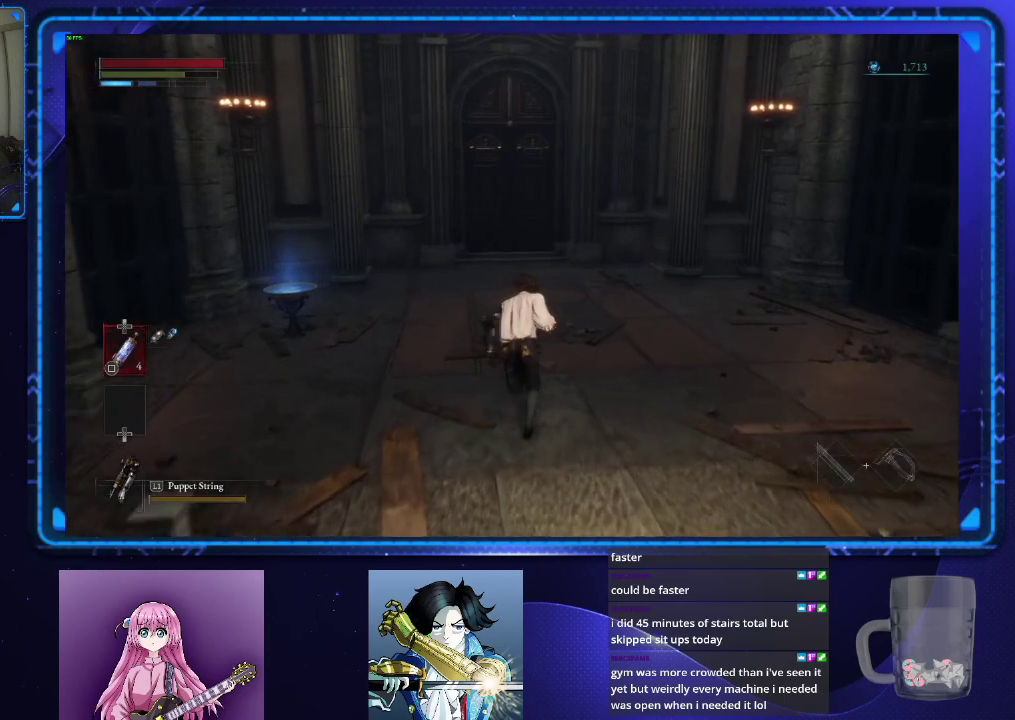
{"buttons": ["CIRCLE"], "left_stick": "up", "right_stick": "center", "events": []}
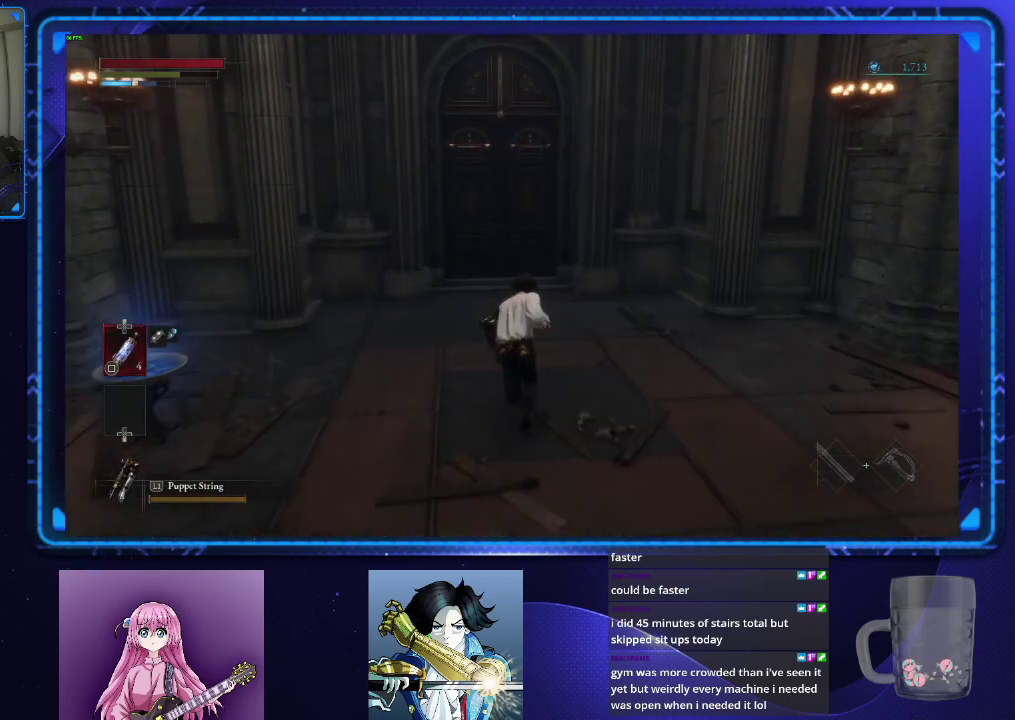
{"buttons": [], "left_stick": "center", "right_stick": "center", "events": [[333, "CIRCLE", "up"], [350, "TOUCHPAD", "down"], [400, "TOUCHPAD", "up"], [483, "left_stick", "center"]]}
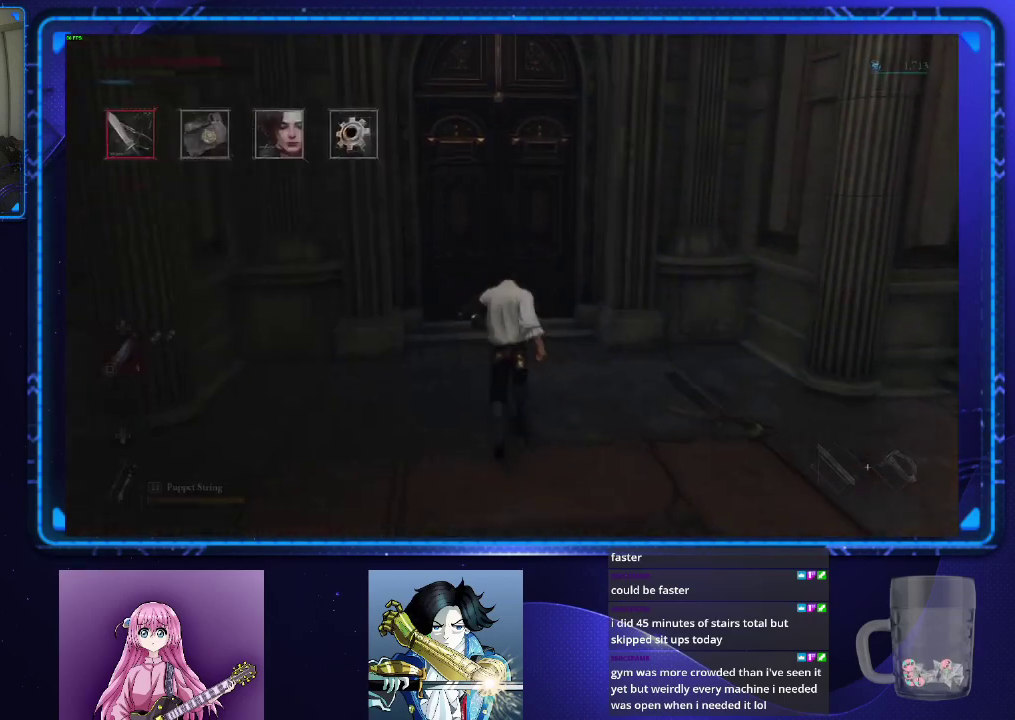
{"buttons": ["CROSS"], "left_stick": "center", "right_stick": "center", "events": [[17, "CROSS", "down"], [67, "CROSS", "up"], [150, "CROSS", "down"], [217, "CROSS", "up"], [317, "DPAD_RIGHT", "down"], [417, "DPAD_RIGHT", "up"], [450, "CROSS", "down"]]}
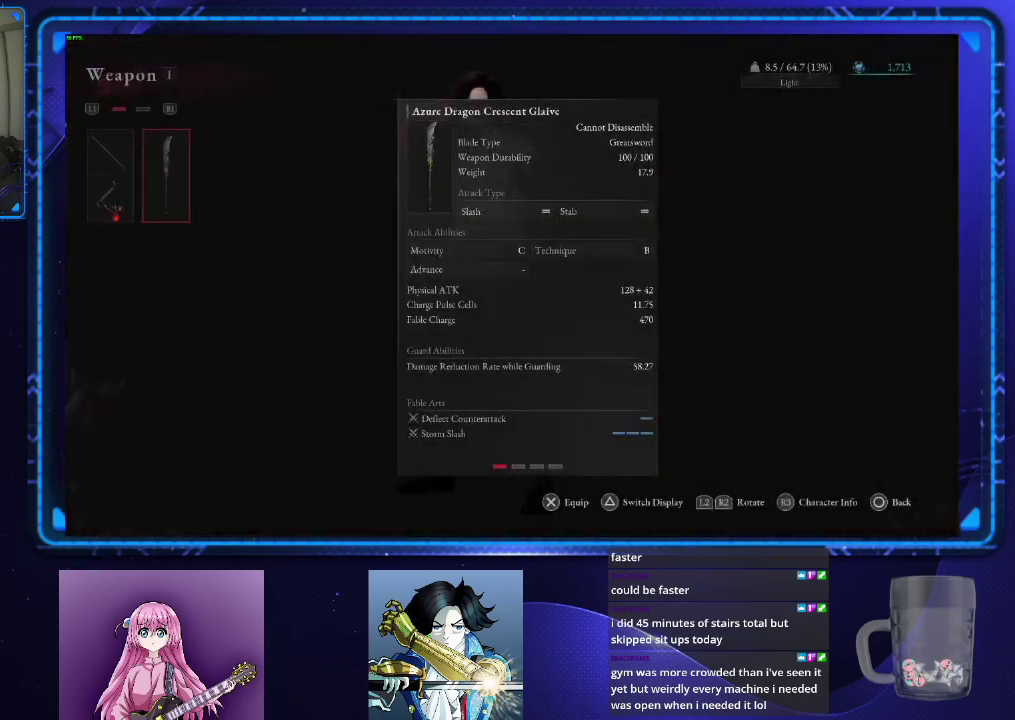
{"buttons": [], "left_stick": "center", "right_stick": "center", "events": [[16, "CROSS", "up"], [116, "CIRCLE", "down"], [200, "CIRCLE", "up"], [250, "DPAD_DOWN", "down"], [350, "DPAD_DOWN", "up"], [400, "CROSS", "down"], [483, "CROSS", "up"]]}
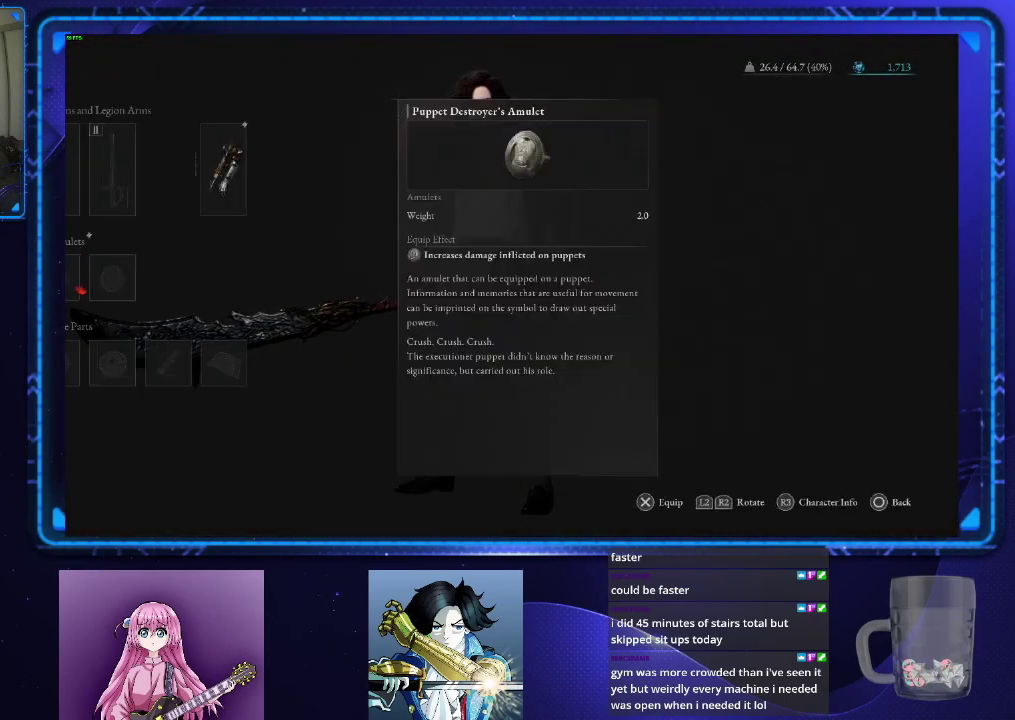
{"buttons": [], "left_stick": "center", "right_stick": "center", "events": [[184, "CROSS", "down"], [267, "CROSS", "up"], [384, "CIRCLE", "down"], [434, "CIRCLE", "up"]]}
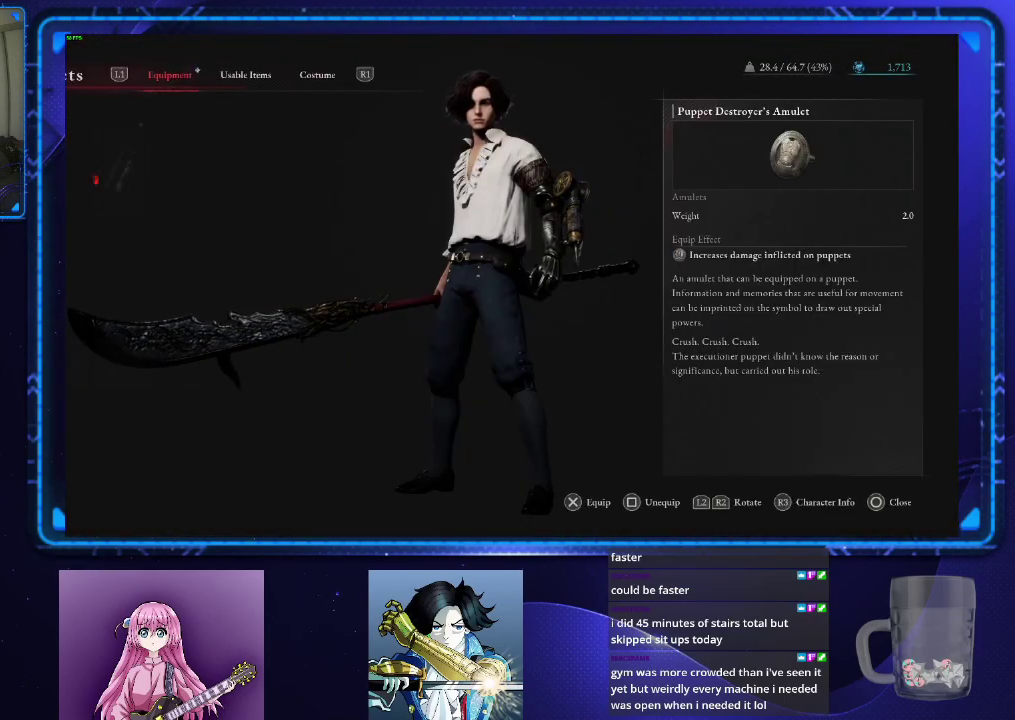
{"buttons": [], "left_stick": "center", "right_stick": "center", "events": [[133, "DPAD_DOWN", "down"], [233, "DPAD_DOWN", "up"], [317, "CROSS", "down"], [400, "CROSS", "up"]]}
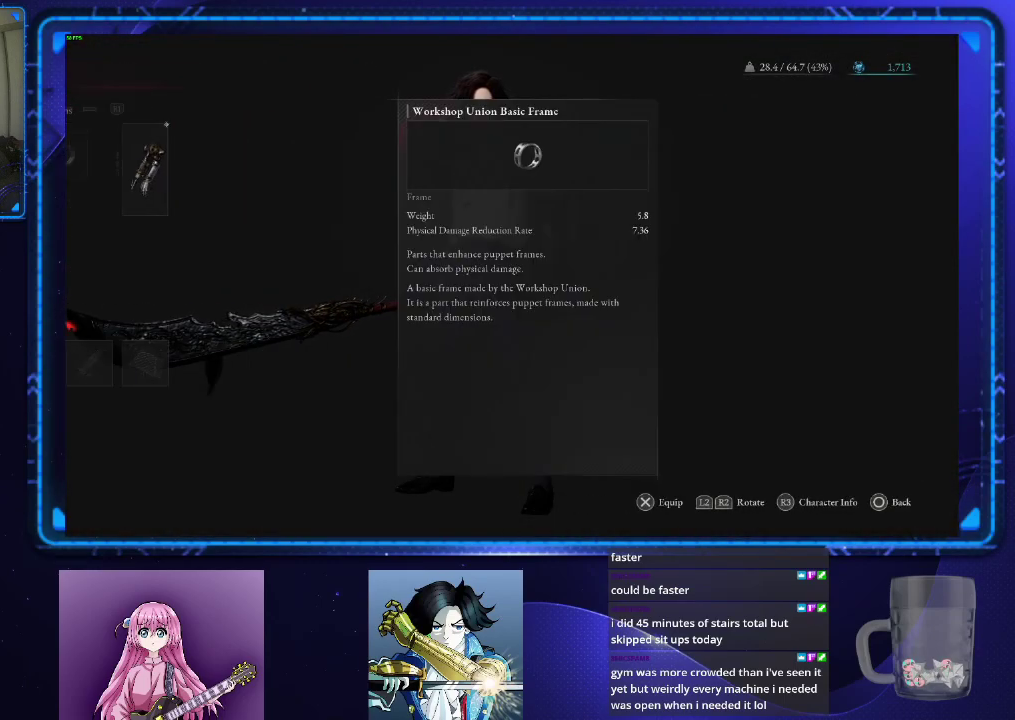
{"buttons": [], "left_stick": "center", "right_stick": "center", "events": [[83, "CROSS", "down"], [150, "CROSS", "up"], [400, "CROSS", "down"], [467, "CROSS", "up"]]}
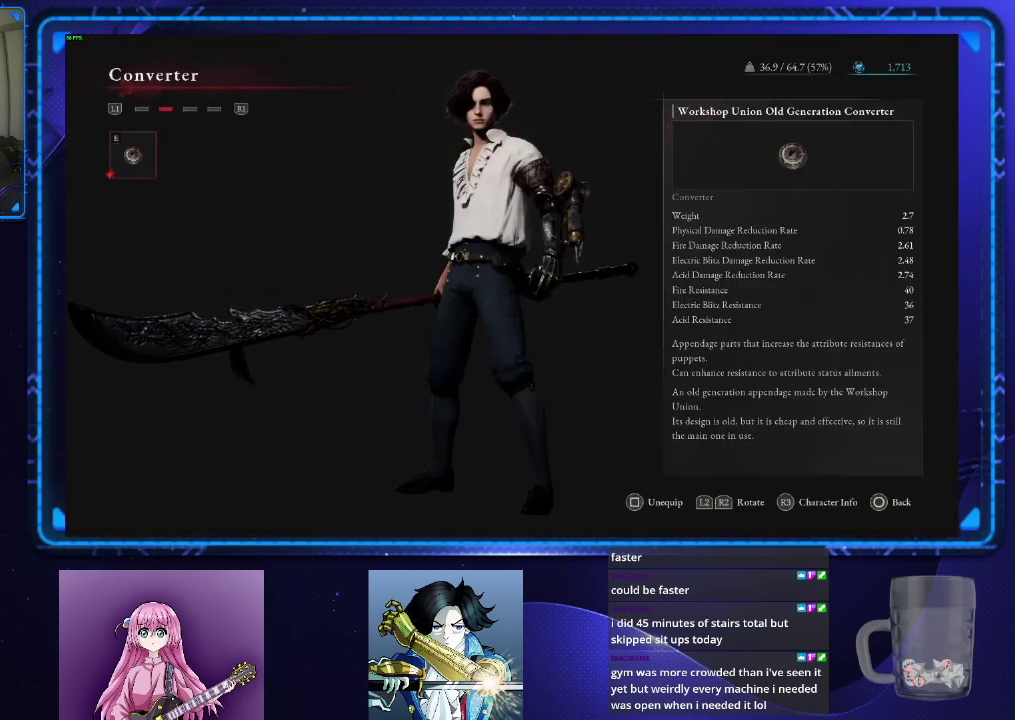
{"buttons": ["CIRCLE"], "left_stick": "up", "right_stick": "center", "events": [[66, "CIRCLE", "down"], [133, "CIRCLE", "up"], [216, "CIRCLE", "down"], [283, "CIRCLE", "up"], [350, "CIRCLE", "down"], [400, "left_stick", "up"]]}
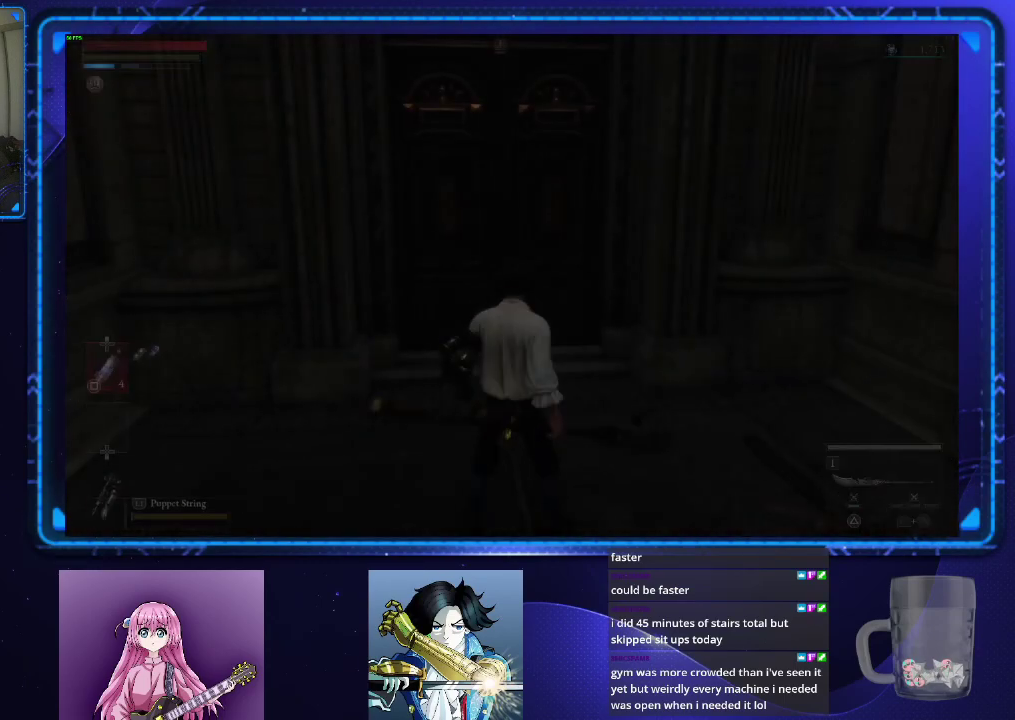
{"buttons": [], "left_stick": "up", "right_stick": "center", "events": [[150, "CIRCLE", "up"], [217, "CROSS", "down"], [317, "CROSS", "up"], [400, "CROSS", "down"], [467, "CROSS", "up"]]}
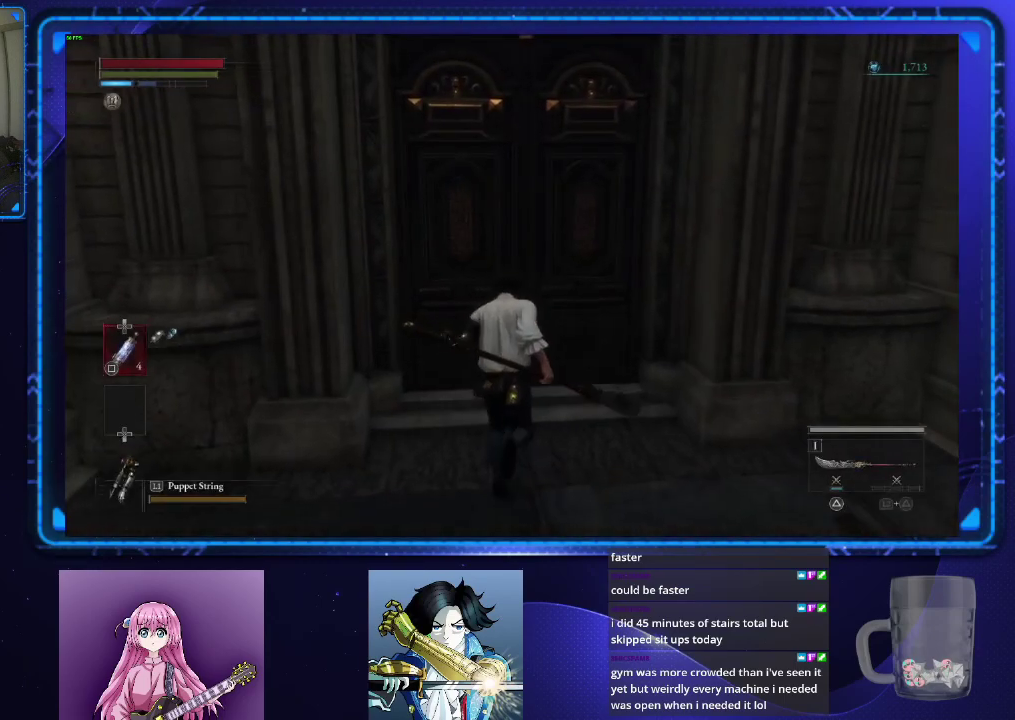
{"buttons": [], "left_stick": "center", "right_stick": "center", "events": [[66, "CROSS", "down"], [116, "CROSS", "up"], [200, "CROSS", "down"], [283, "CROSS", "up"], [350, "CROSS", "down"], [433, "CROSS", "up"], [467, "left_stick", "center"]]}